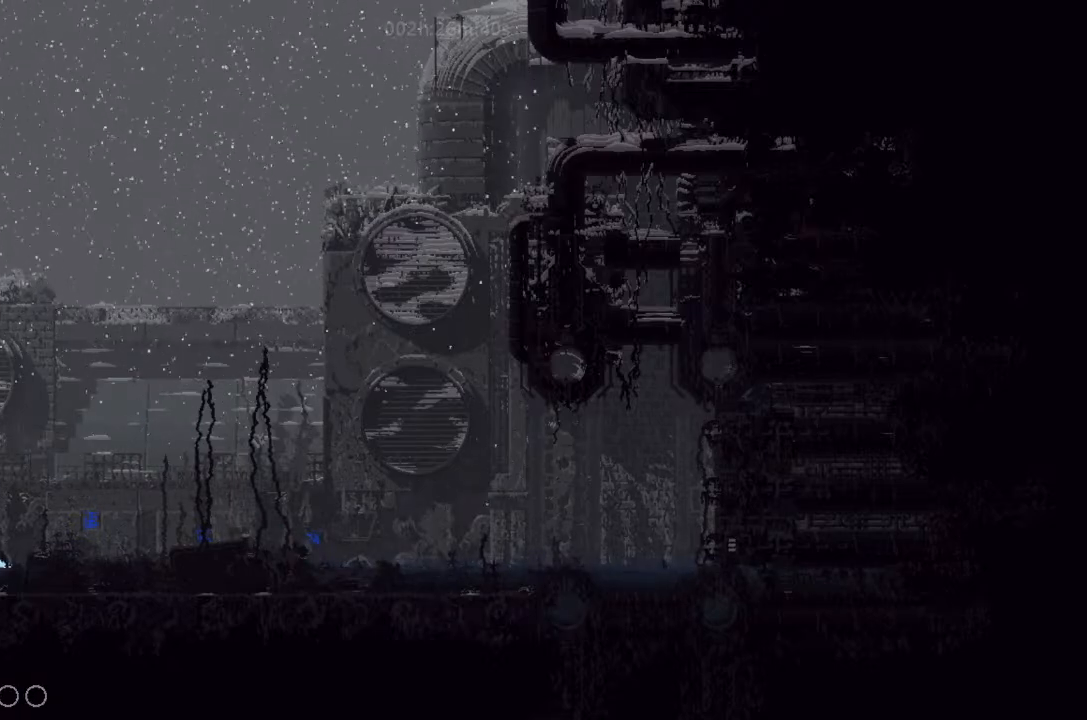
Gameplay with keyboard and mouse; each line is a JSON object with the keys held at the frame after it. "events" lists presses ("down") and releases ("up") of "down", "g", "j", "left", "right", "t" and "up" between this image and that frame as [ms after this image, input, new state], when the widget could be followed in between. No other keys are recorded. Mouse buttons are not recorded. Not read: mouse_move.
{"keys": ["left"], "events": [[133, "j", "up"], [133, "up", "down"], [233, "j", "down"], [233, "up", "up"], [300, "up", "down"], [400, "j", "up"], [433, "up", "up"]]}
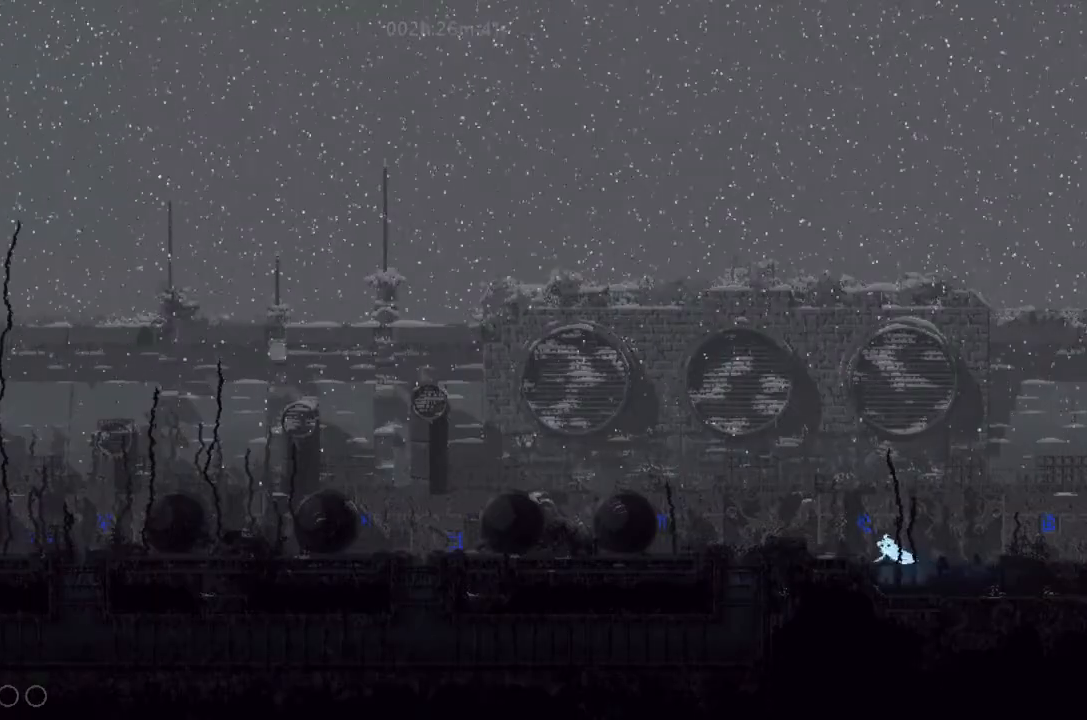
{"keys": ["left"], "events": [[33, "up", "down"], [200, "j", "down"], [200, "up", "up"], [233, "up", "down"], [266, "j", "up"], [400, "up", "up"]]}
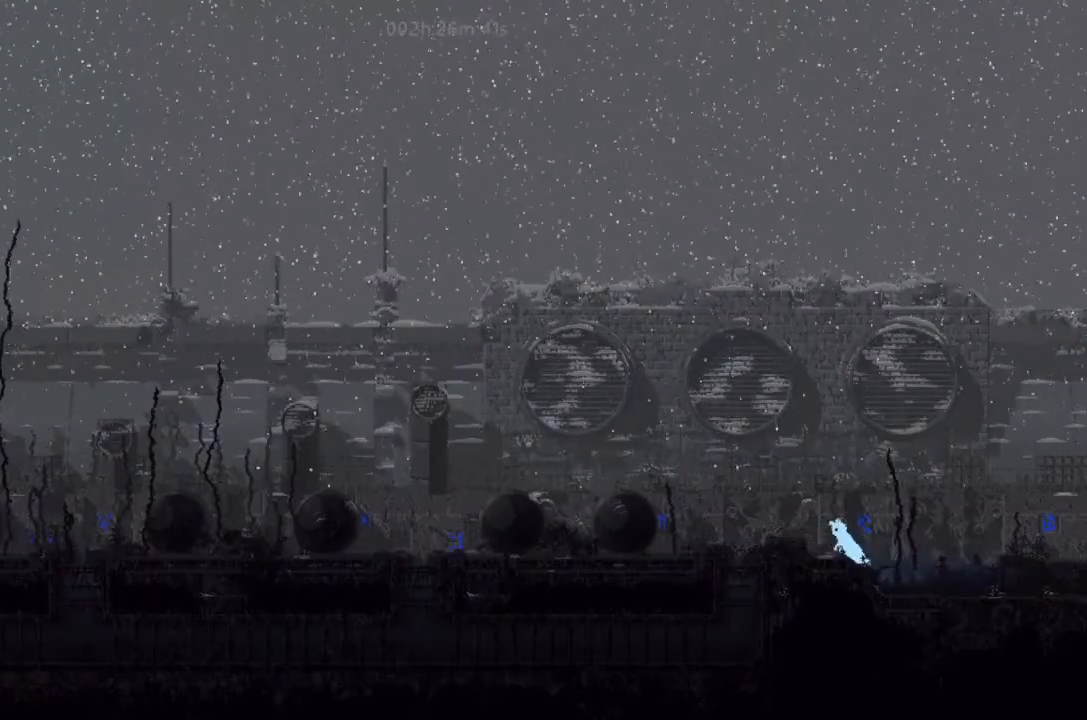
{"keys": ["left"], "events": [[33, "up", "down"], [100, "j", "down"], [133, "up", "up"], [200, "j", "up"], [266, "up", "down"], [400, "up", "up"]]}
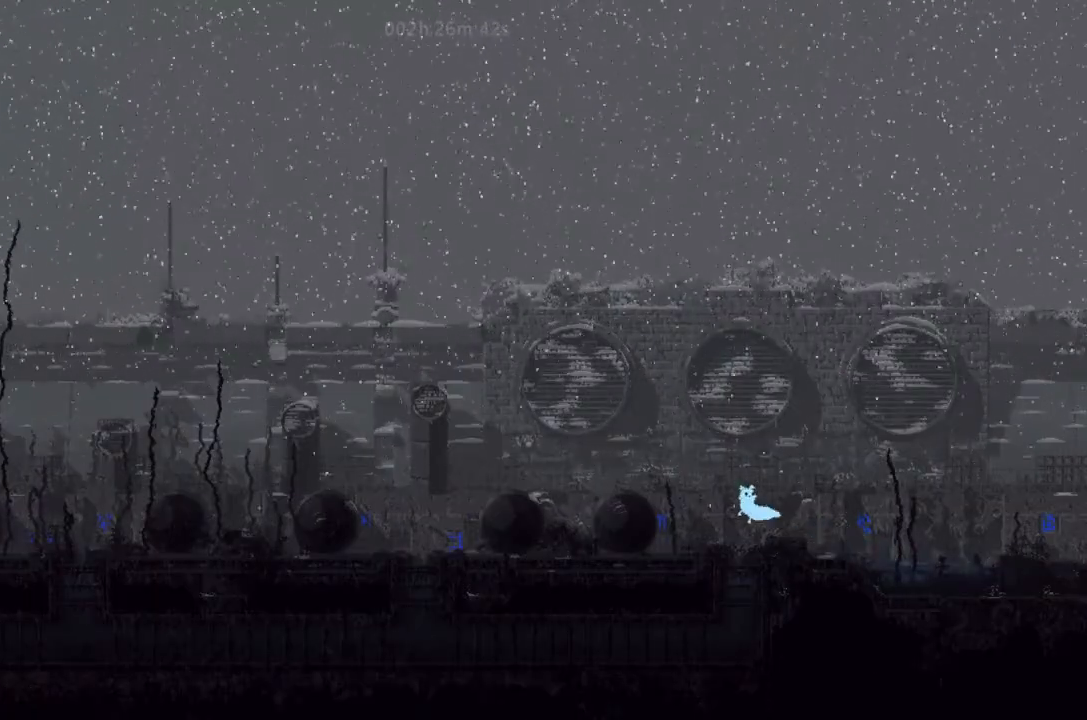
{"keys": ["left"], "events": [[133, "j", "down"], [266, "j", "up"], [300, "up", "down"], [433, "up", "up"]]}
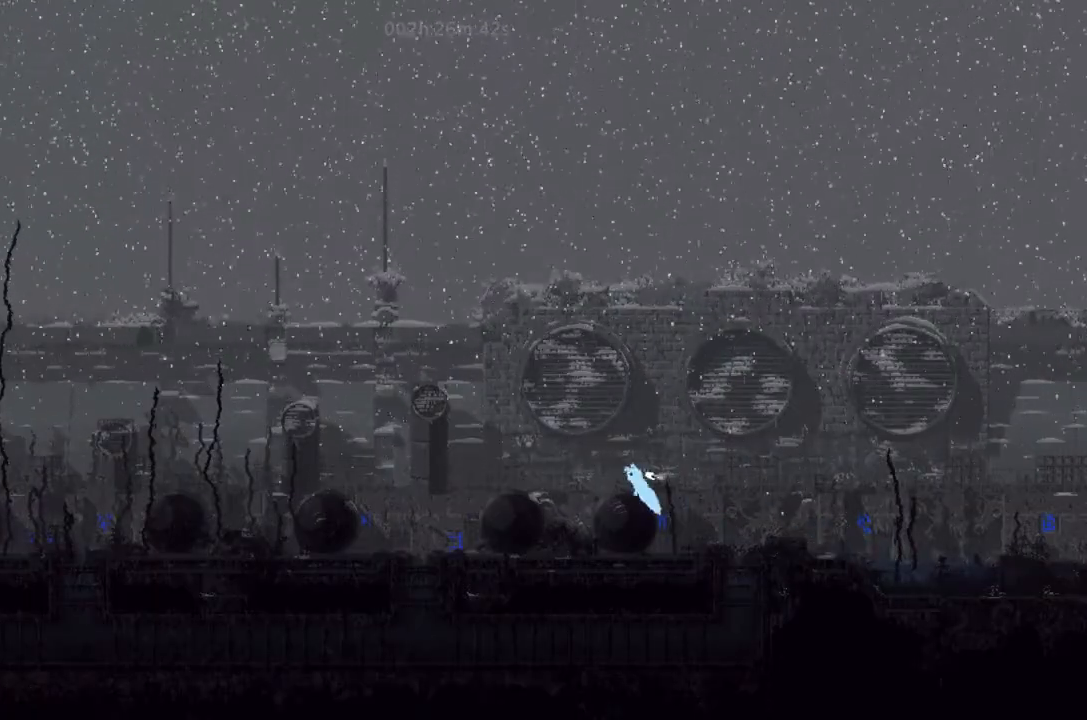
{"keys": [], "events": [[66, "j", "down"], [133, "up", "down"], [200, "j", "up"], [200, "up", "up"], [466, "left", "up"]]}
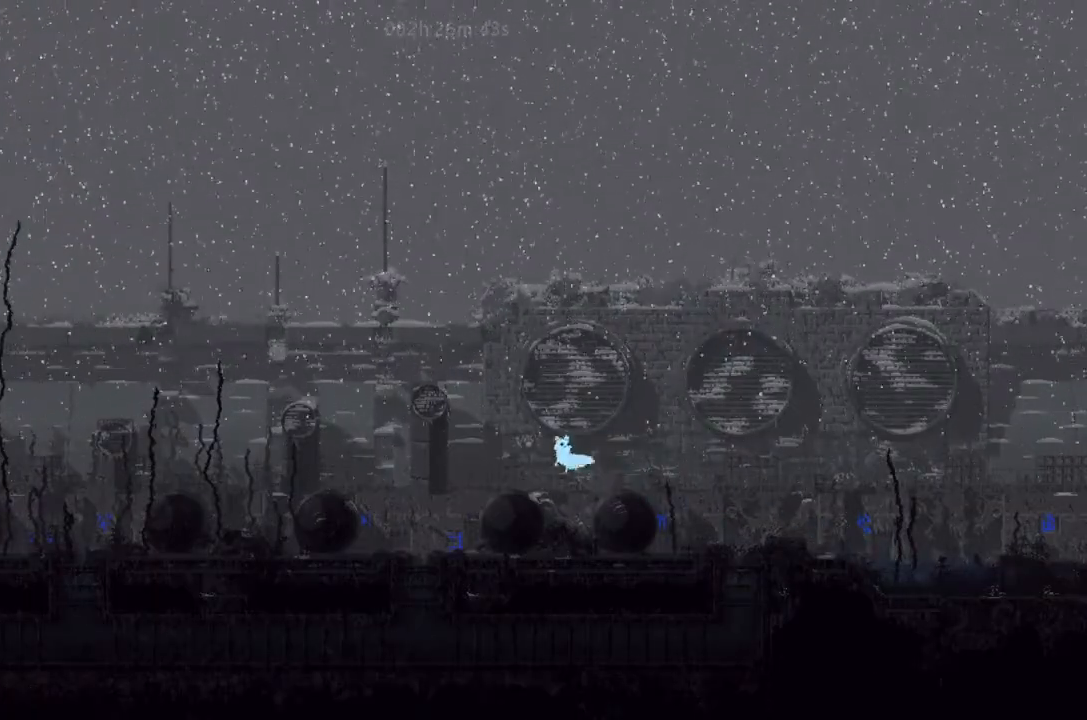
{"keys": [], "events": []}
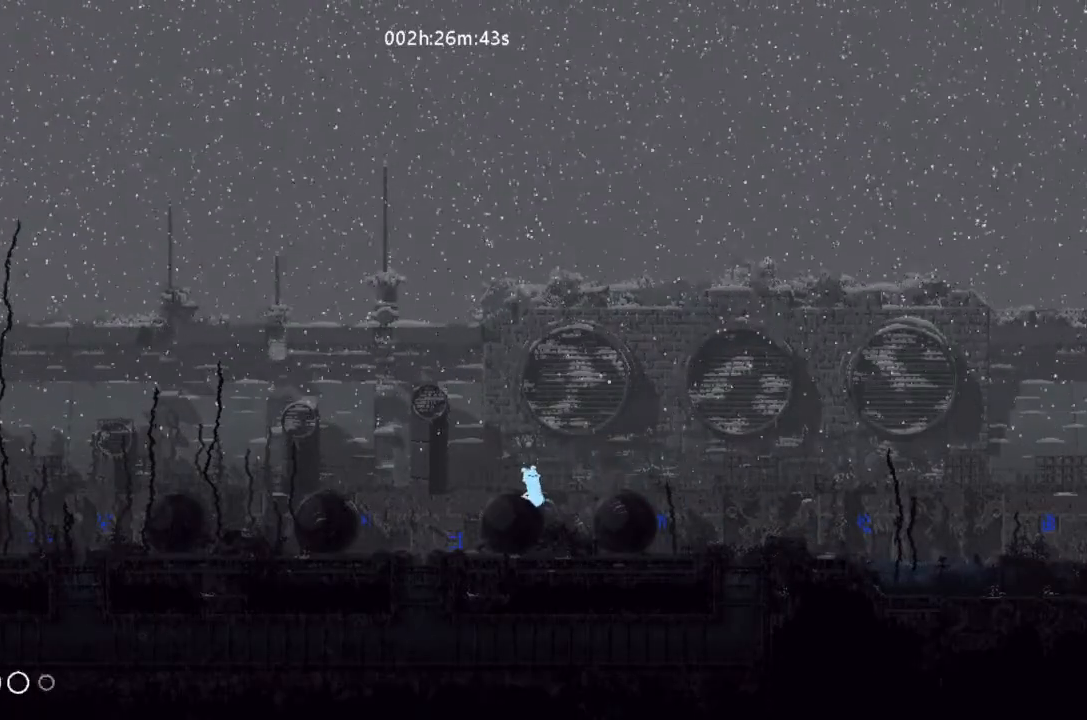
{"keys": ["left"], "events": [[400, "left", "down"]]}
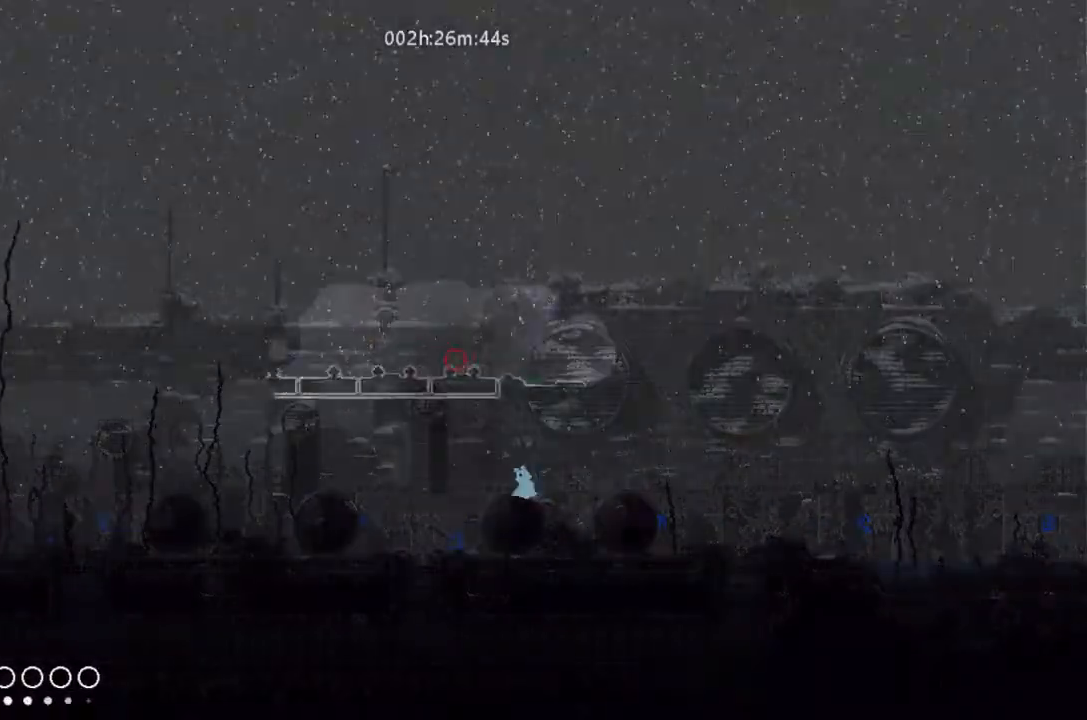
{"keys": ["j", "left"], "events": [[133, "j", "down"]]}
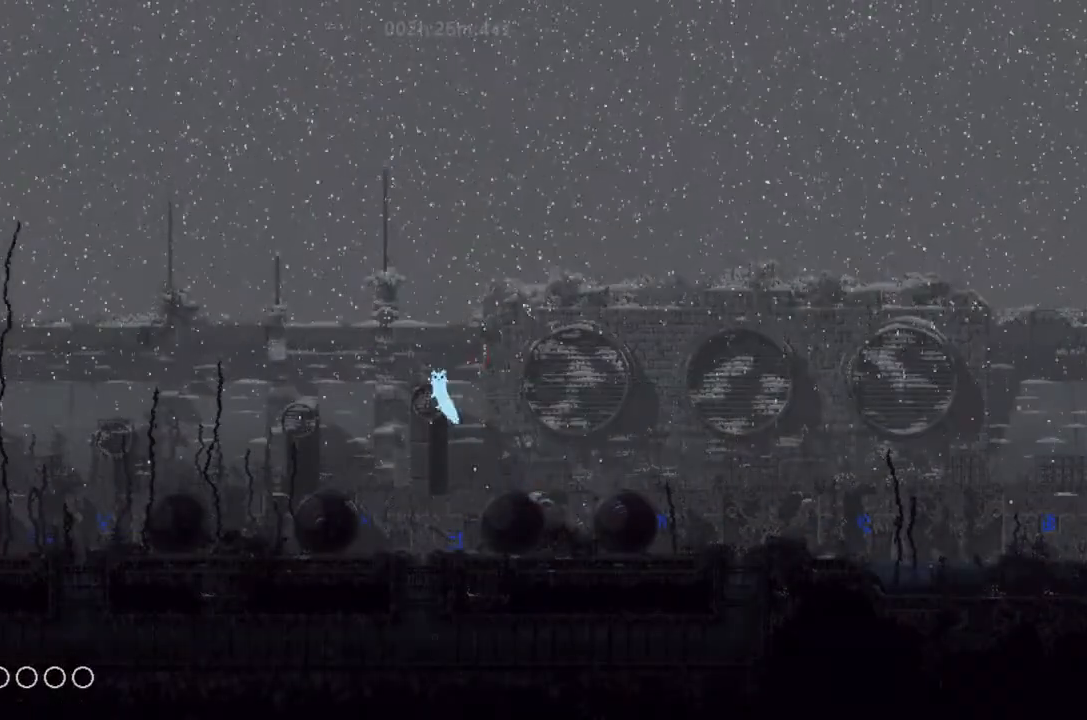
{"keys": ["down", "left"], "events": [[100, "down", "down"], [100, "j", "up"]]}
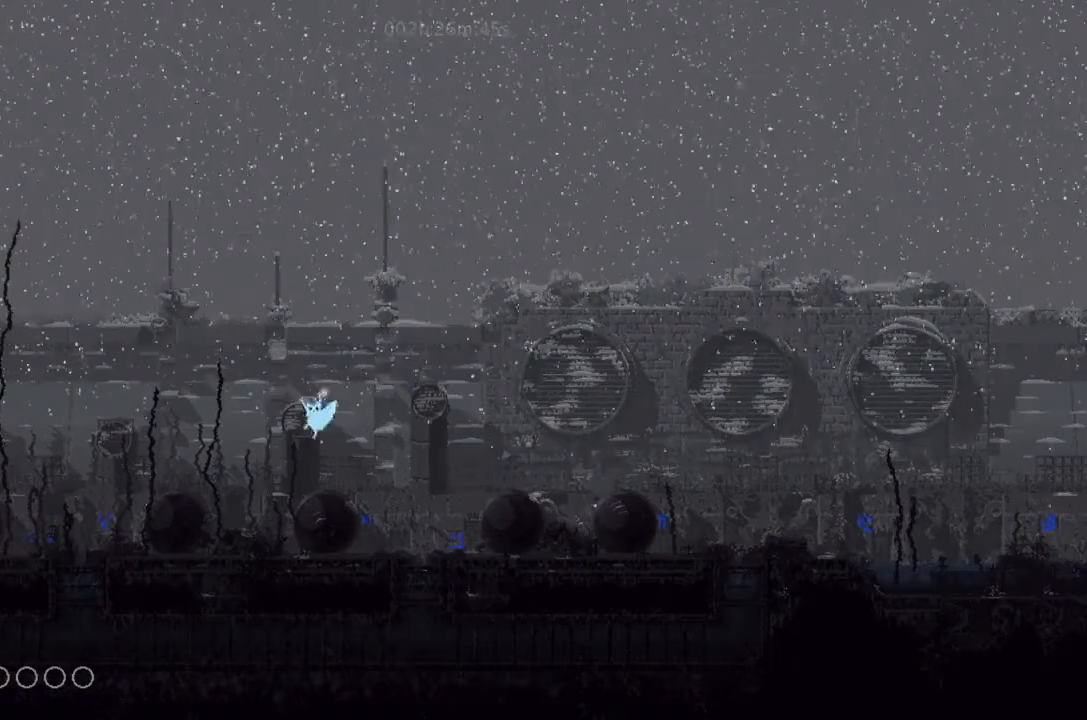
{"keys": ["j", "left"], "events": [[366, "j", "down"], [466, "down", "up"]]}
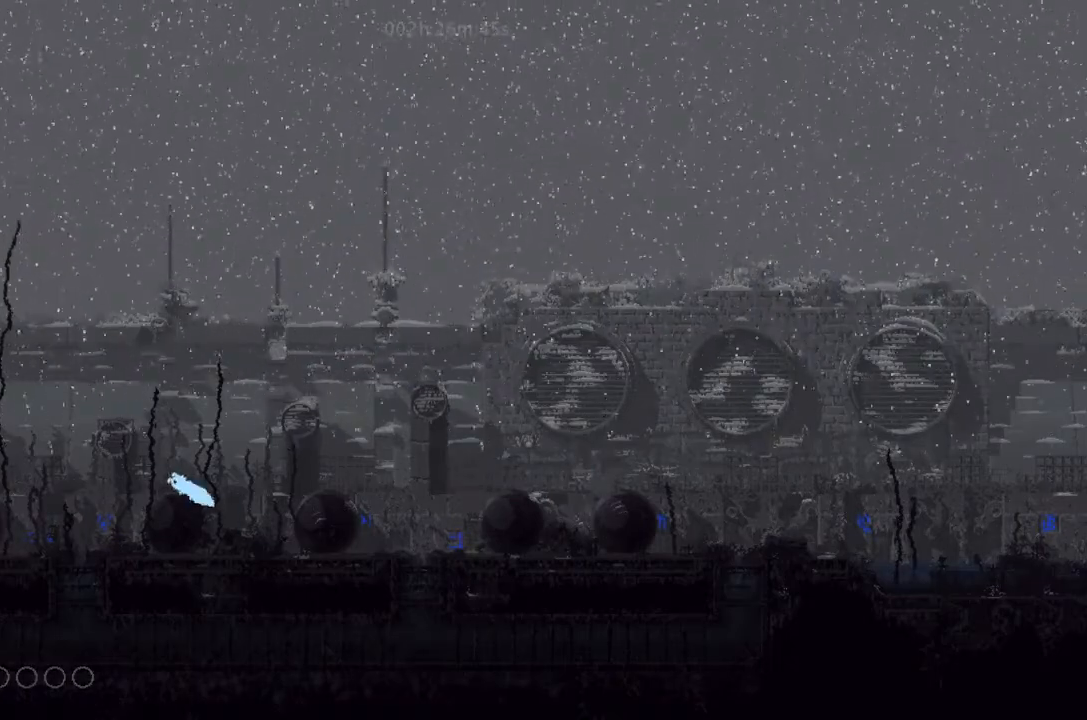
{"keys": ["left"], "events": [[33, "j", "up"], [133, "up", "down"], [233, "j", "down"], [233, "up", "up"], [366, "up", "down"], [400, "j", "up"], [466, "up", "up"]]}
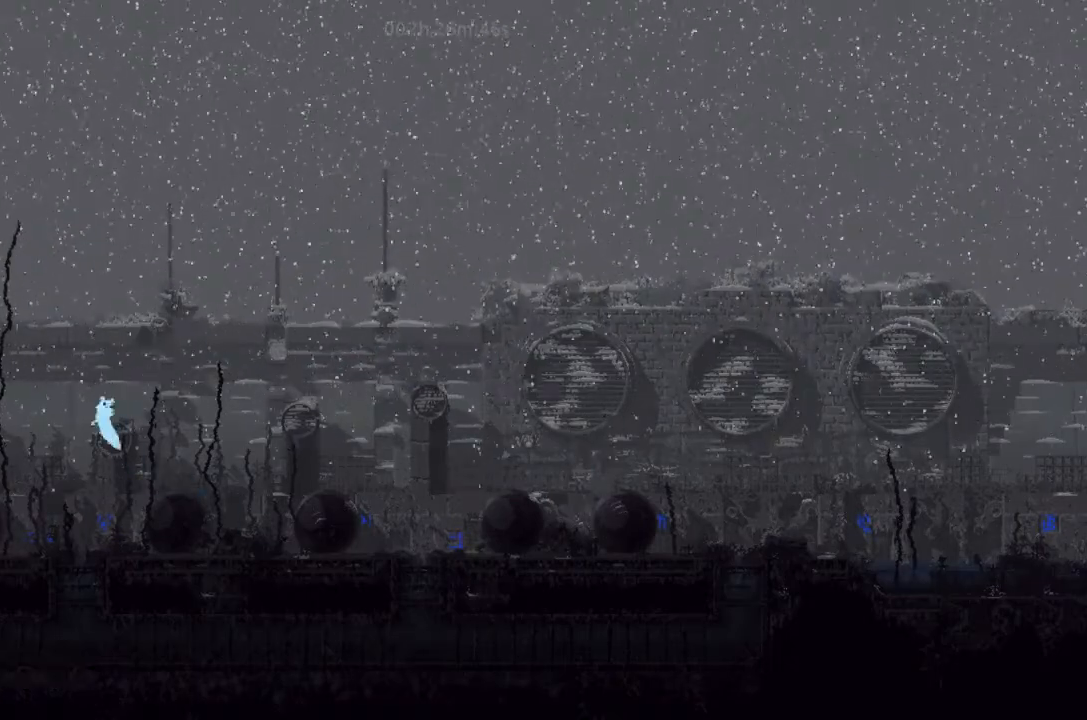
{"keys": ["down", "left"], "events": [[300, "down", "down"]]}
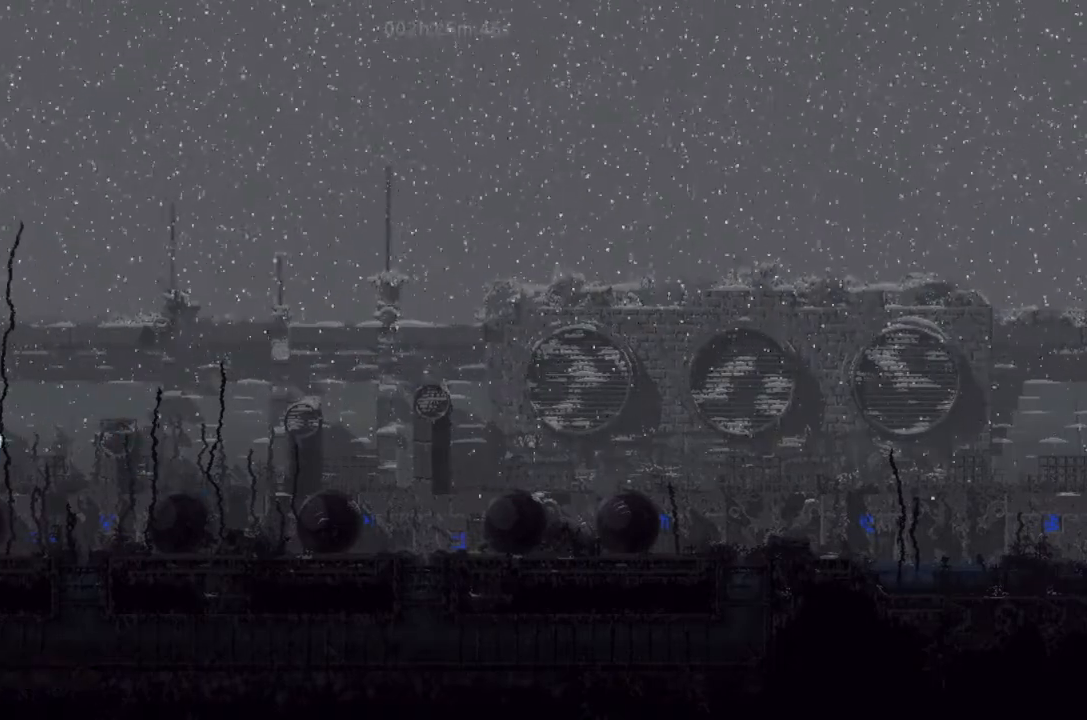
{"keys": ["left", "up"], "events": [[100, "j", "down"], [233, "down", "up"], [266, "j", "up"], [366, "up", "down"]]}
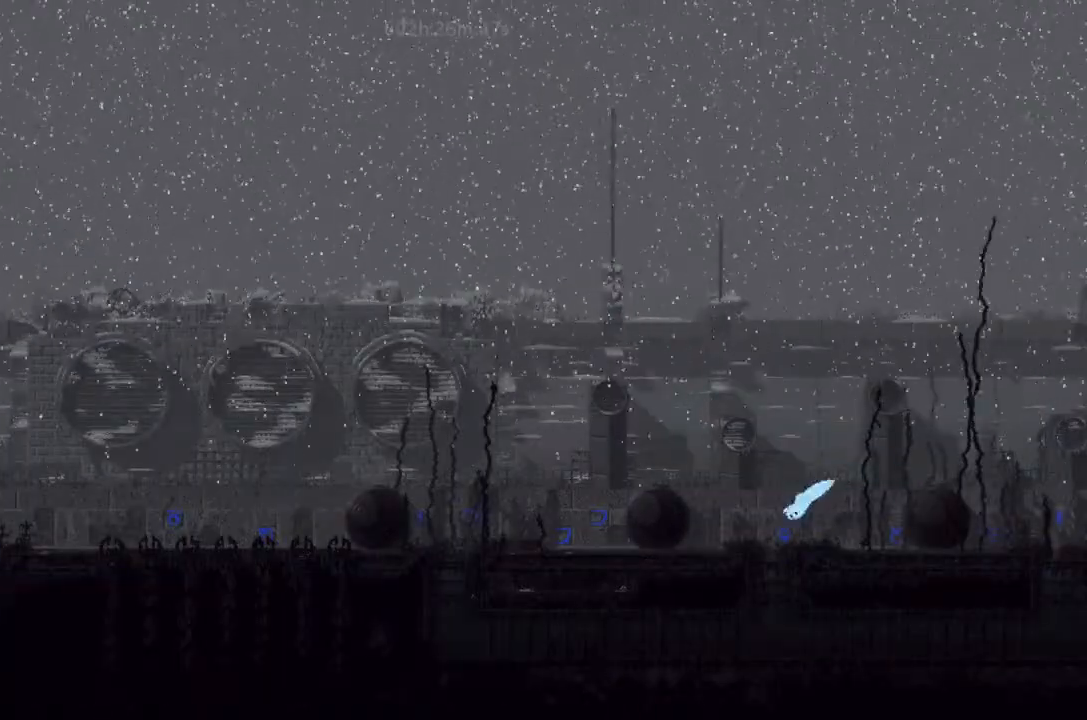
{"keys": ["left"], "events": [[33, "up", "up"], [66, "j", "down"], [100, "up", "down"], [233, "up", "up"], [266, "j", "up"]]}
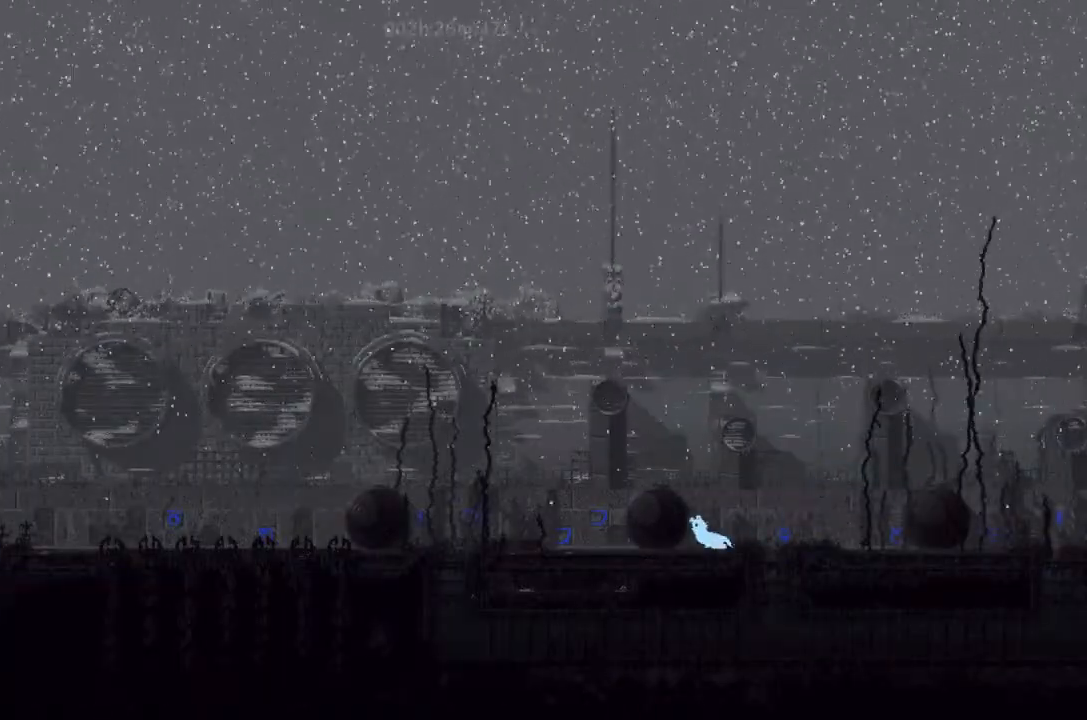
{"keys": ["left"], "events": [[33, "j", "down"], [400, "j", "up"]]}
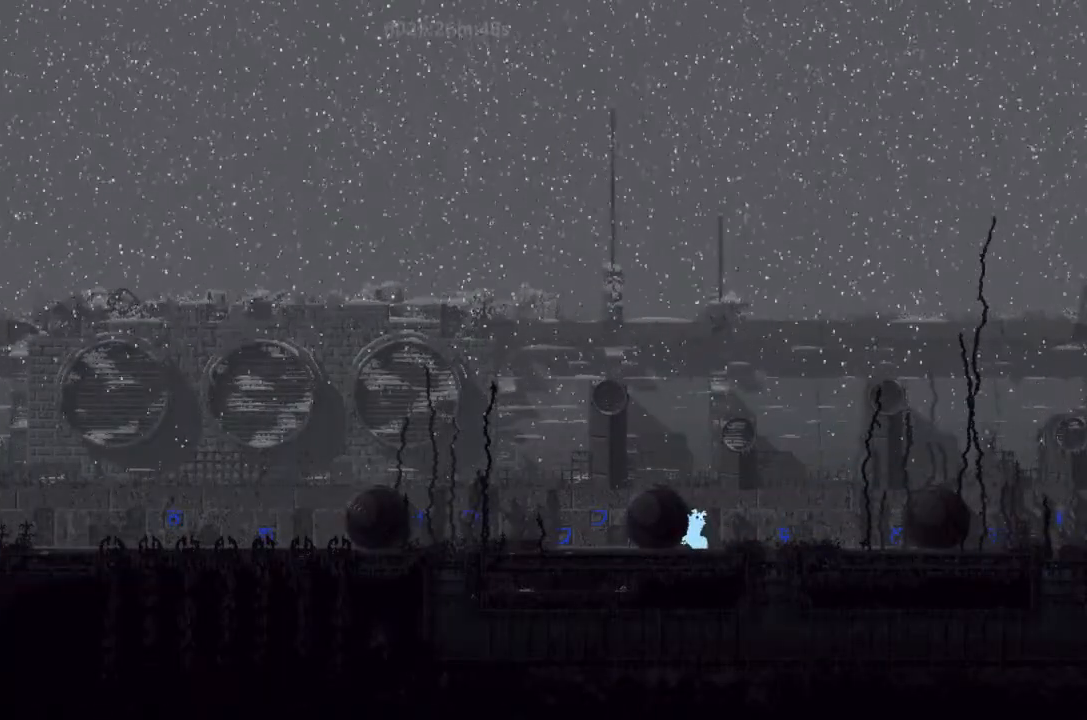
{"keys": ["j", "left"], "events": [[33, "up", "down"], [66, "left", "up"], [100, "right", "down"], [266, "j", "down"], [266, "right", "up"], [300, "left", "down"], [366, "up", "up"]]}
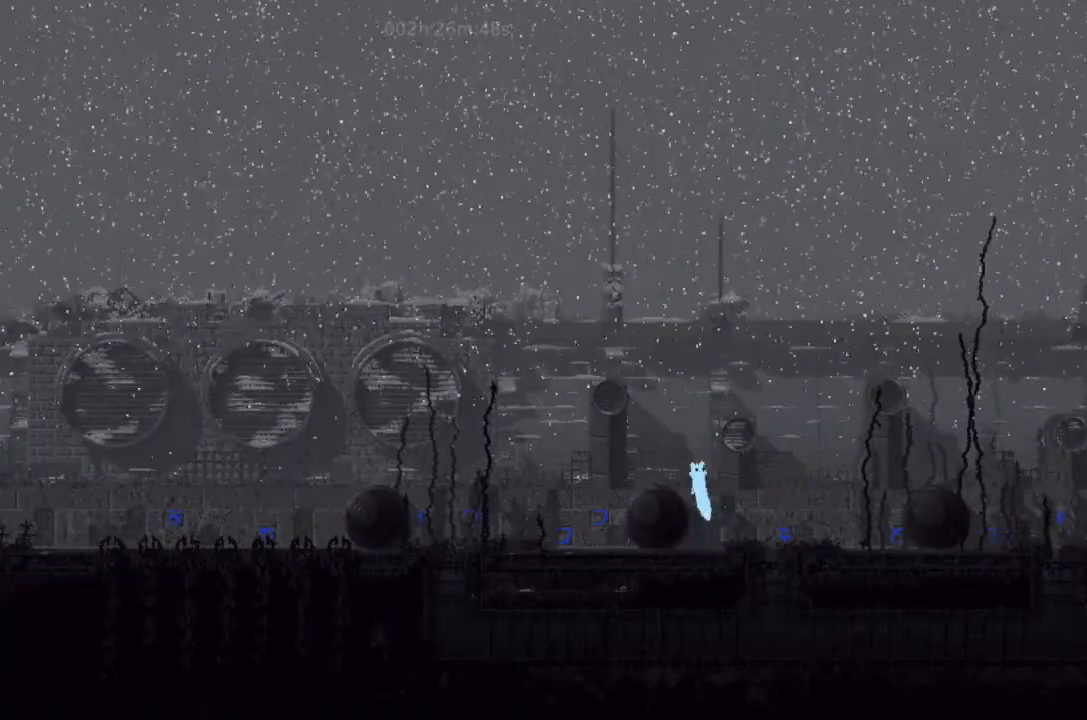
{"keys": ["down", "left"], "events": [[233, "down", "down"], [233, "j", "up"]]}
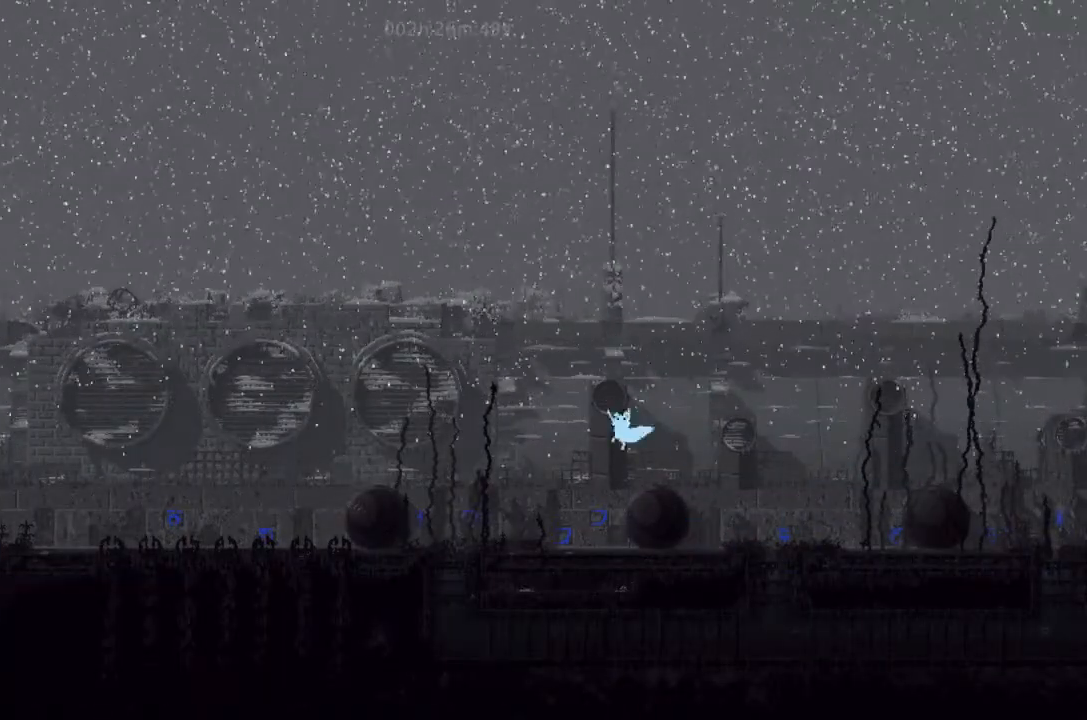
{"keys": ["down", "left"], "events": []}
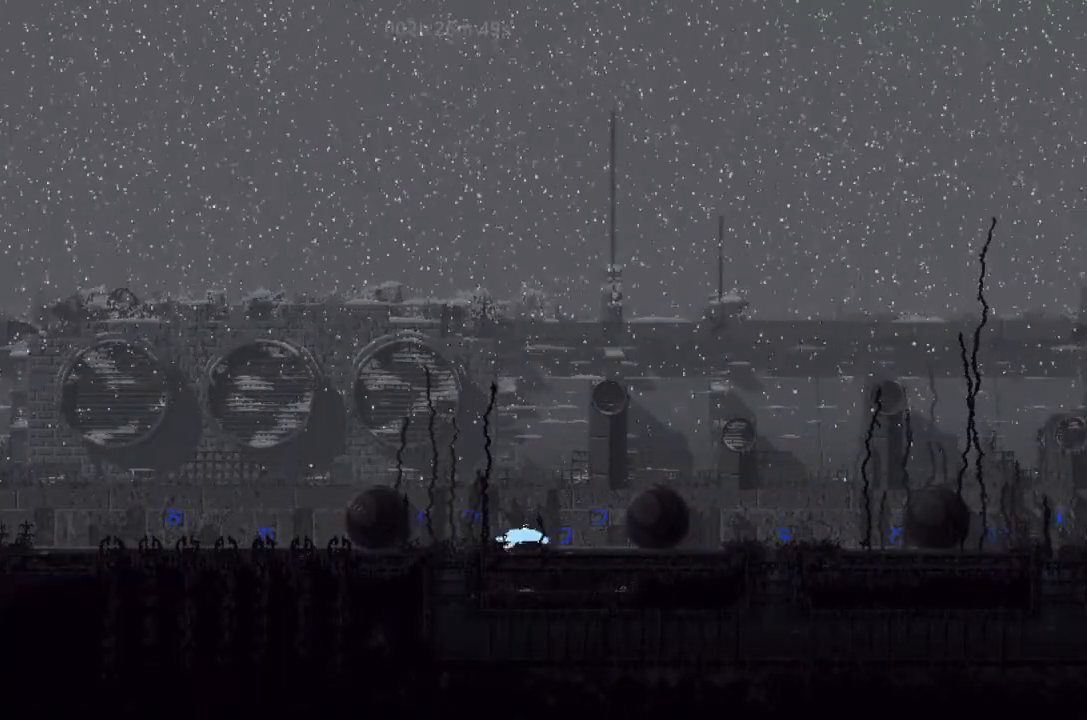
{"keys": ["j", "left"], "events": [[66, "j", "down"], [133, "down", "up"]]}
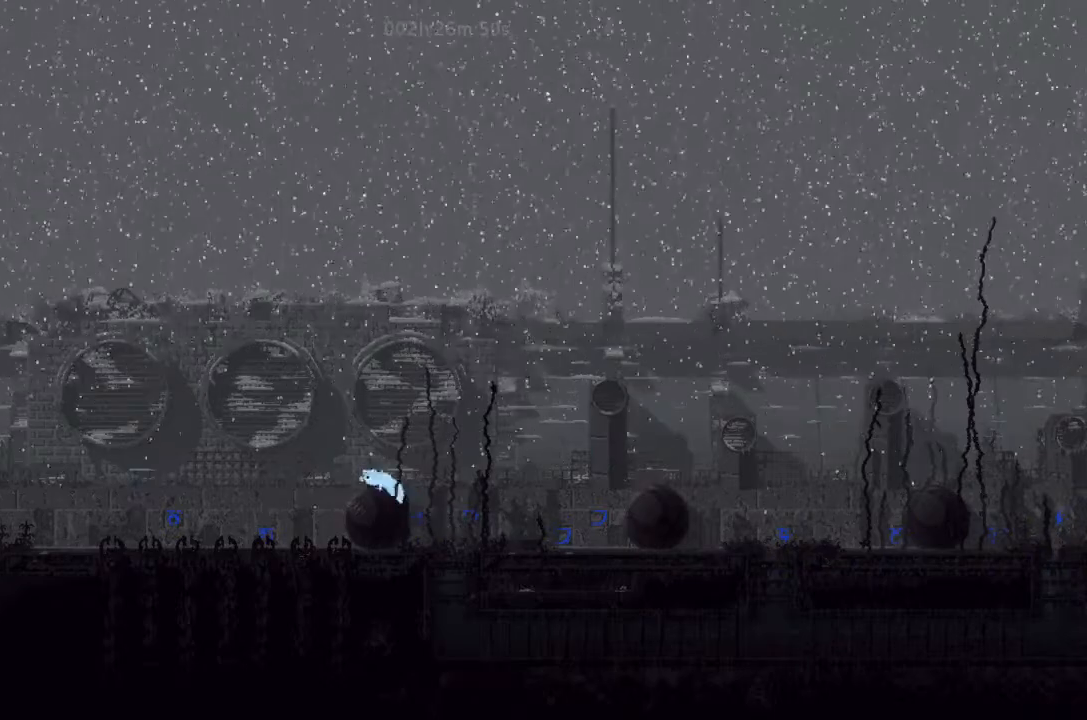
{"keys": ["j", "left"], "events": [[33, "j", "up"], [33, "up", "down"], [100, "up", "up"], [133, "j", "down"], [233, "up", "down"], [266, "up", "up"]]}
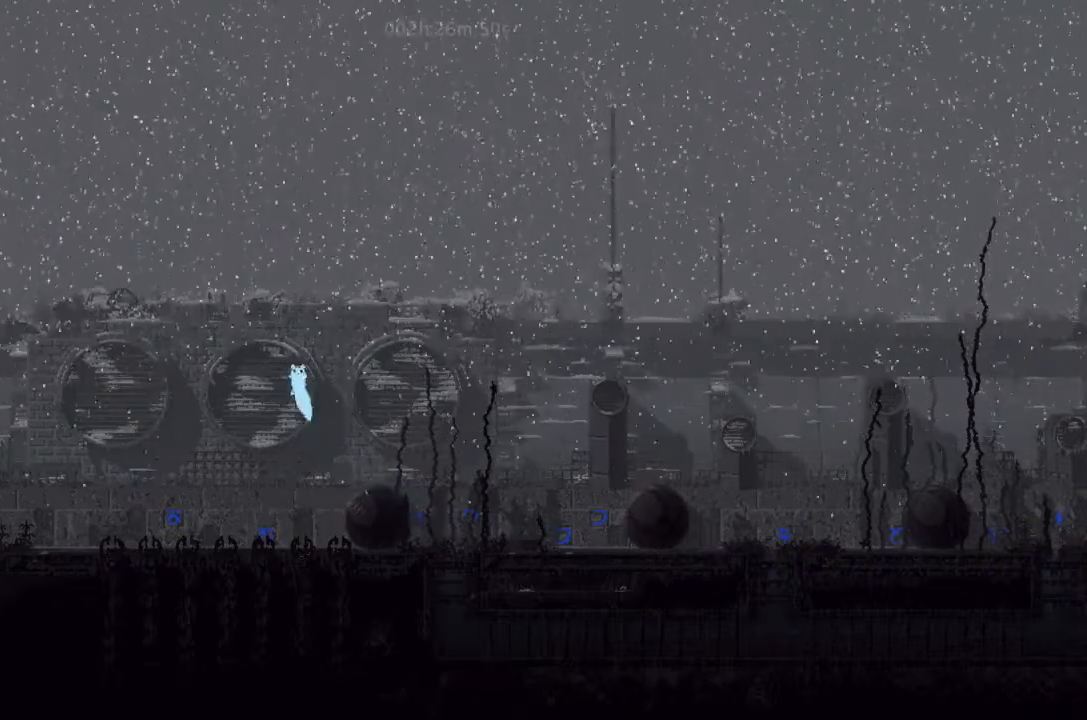
{"keys": ["down", "left"], "events": [[66, "down", "down"], [66, "j", "up"]]}
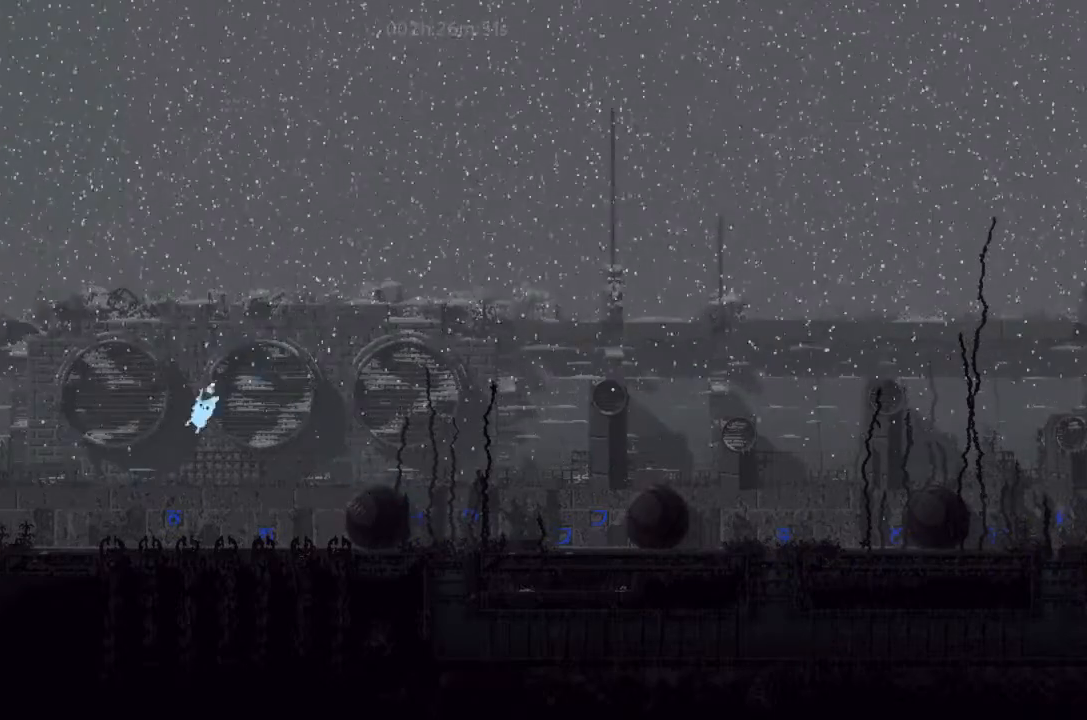
{"keys": ["down", "left"], "events": []}
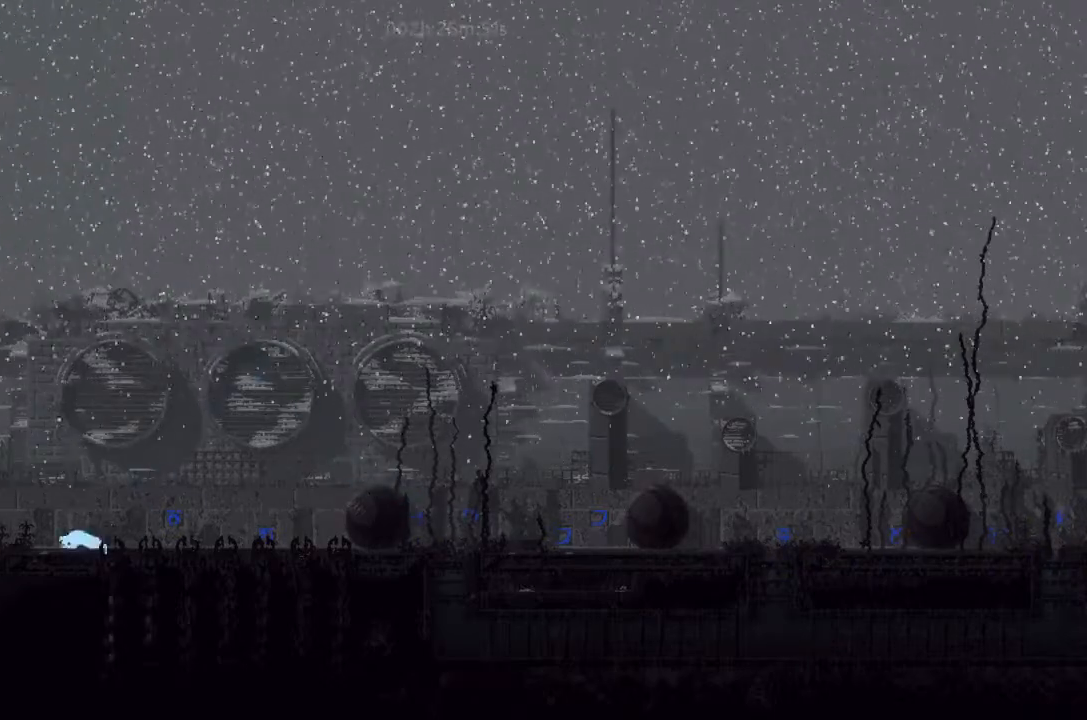
{"keys": ["j", "left"], "events": [[266, "j", "down"], [300, "down", "up"]]}
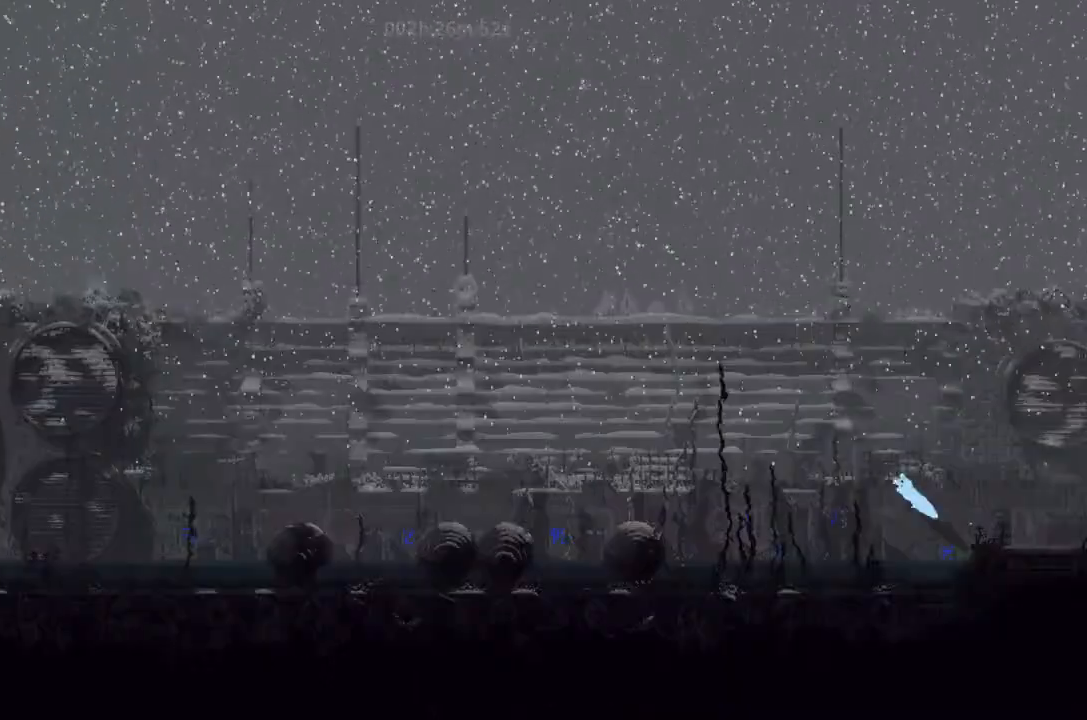
{"keys": ["j", "left"], "events": [[100, "j", "up"], [133, "up", "down"], [266, "up", "up"], [366, "up", "down"], [400, "j", "down"], [466, "up", "up"]]}
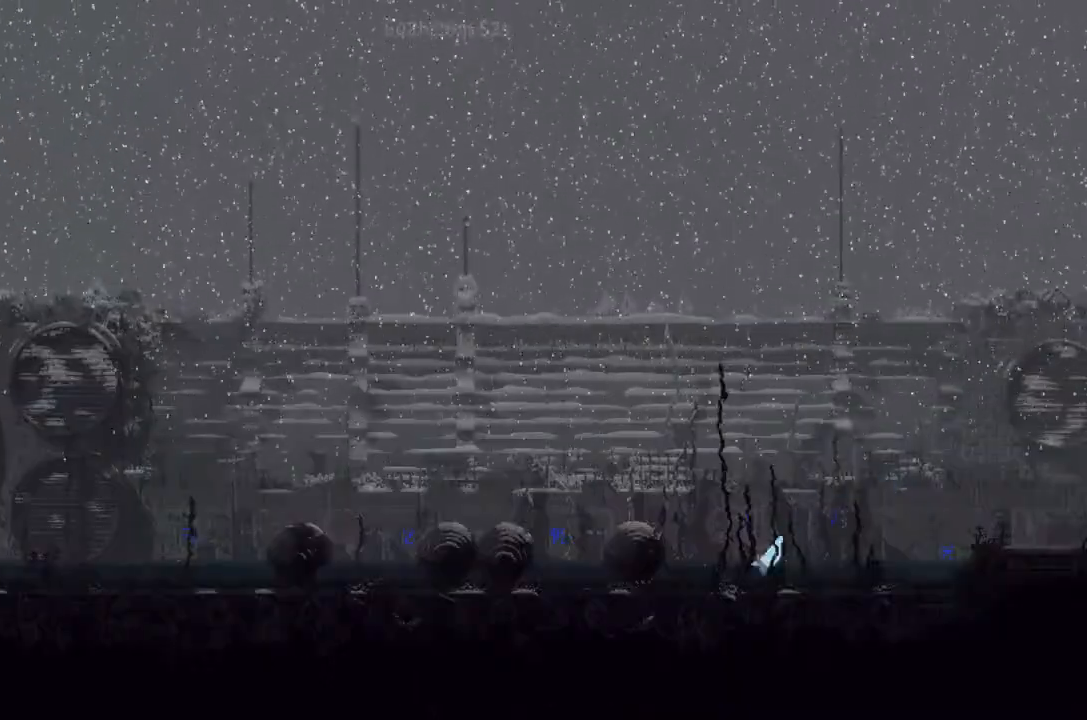
{"keys": ["j", "left"], "events": [[33, "j", "up"], [33, "up", "down"], [200, "up", "up"], [266, "up", "down"], [433, "up", "up"], [466, "j", "down"]]}
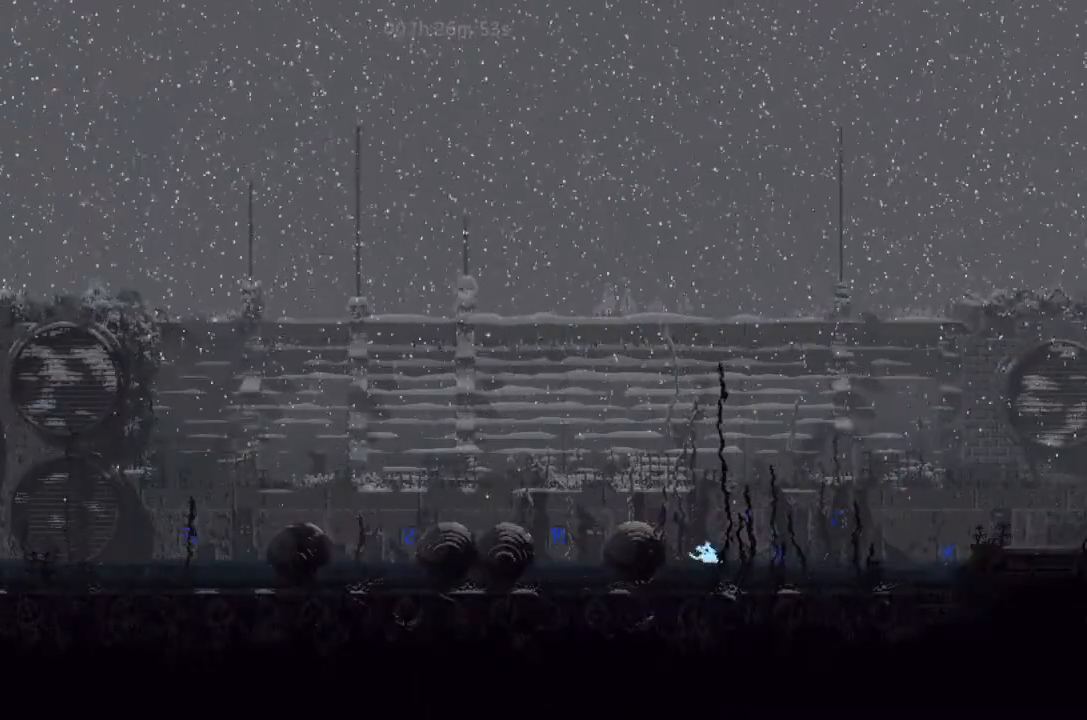
{"keys": ["left"], "events": [[66, "up", "down"], [200, "j", "up"], [200, "up", "up"], [366, "up", "down"], [433, "up", "up"]]}
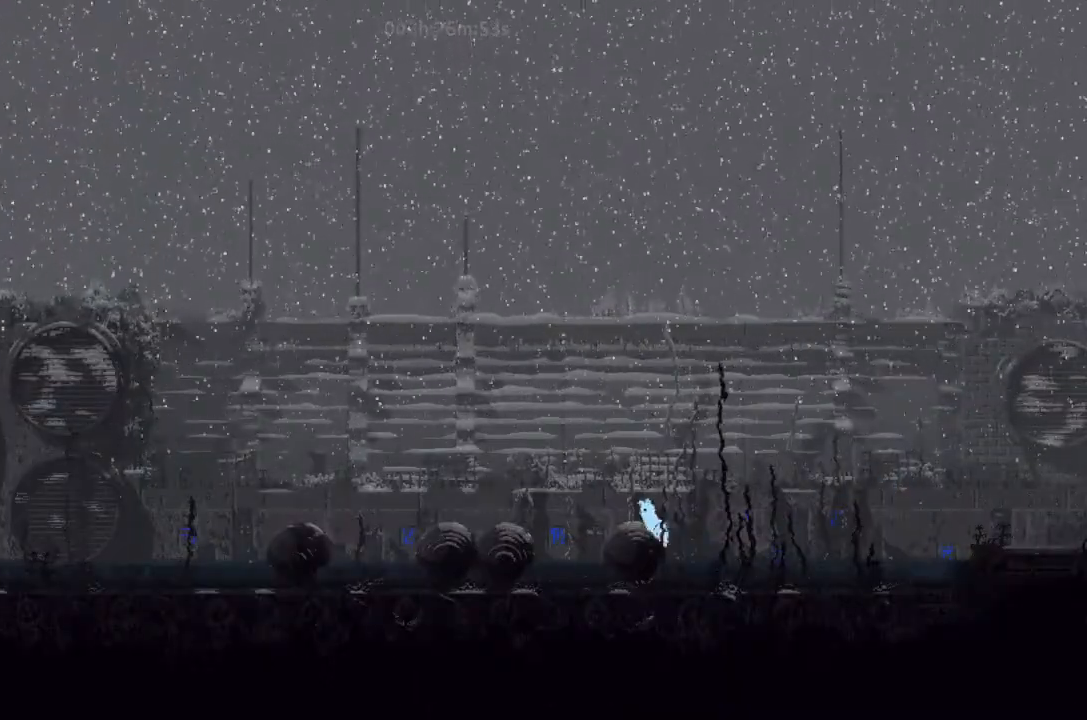
{"keys": ["down", "left"], "events": [[66, "up", "down"], [133, "j", "down"], [133, "up", "up"], [433, "down", "down"], [433, "j", "up"]]}
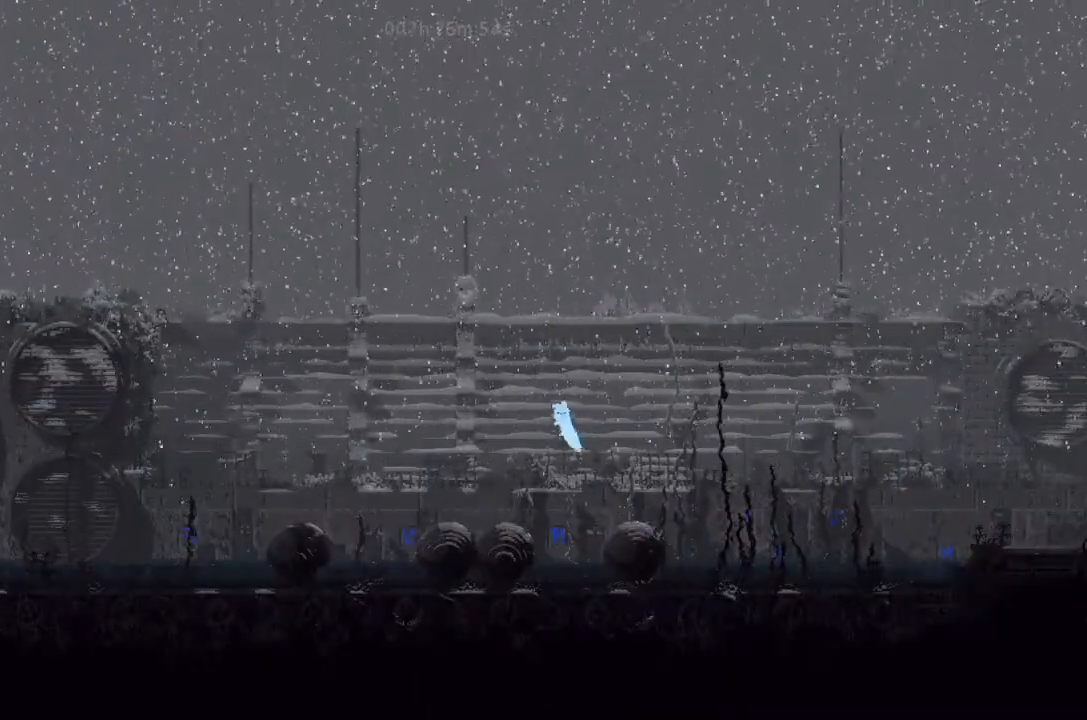
{"keys": ["down", "left"], "events": []}
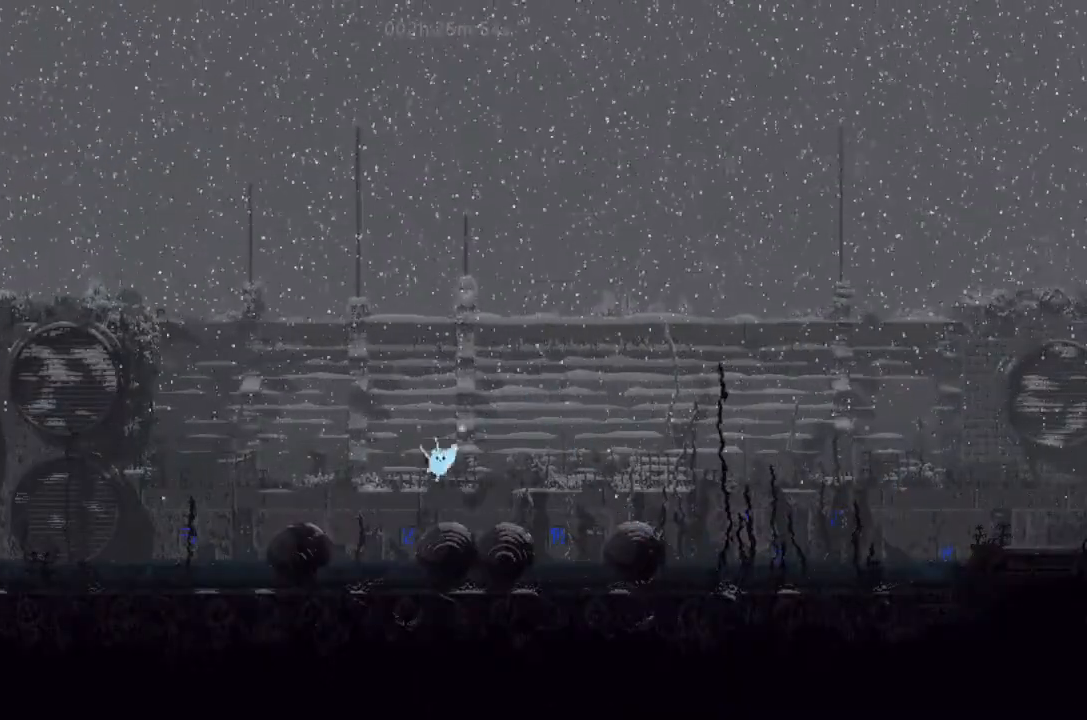
{"keys": ["j", "left"], "events": [[400, "down", "up"], [433, "j", "down"]]}